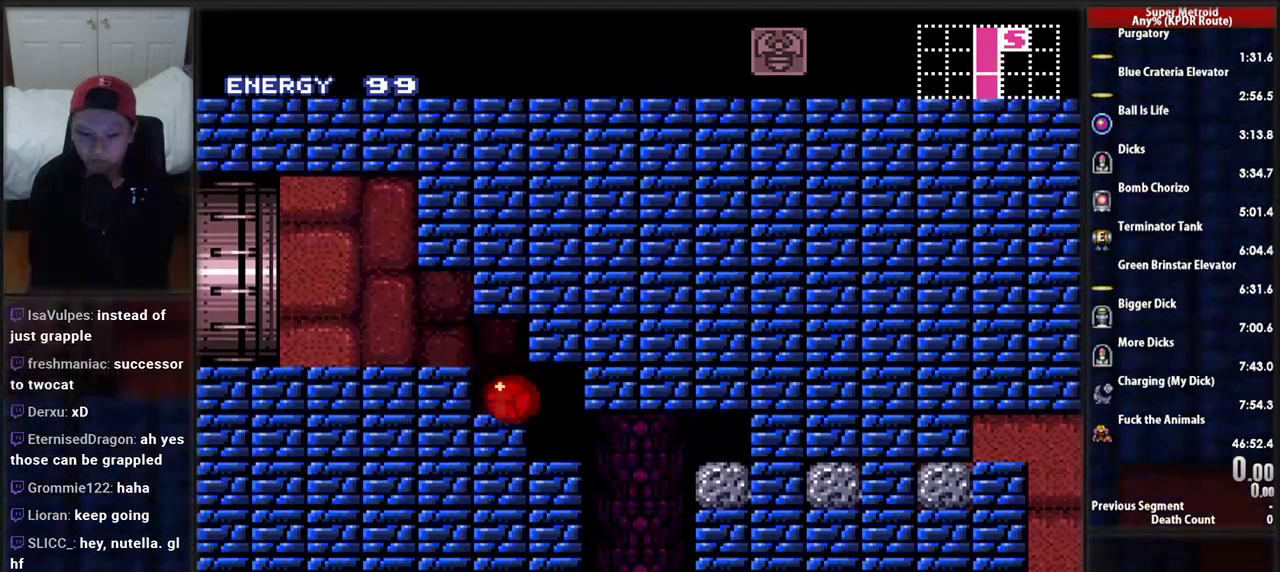
Gameplay with a controller (Nintendo layout); each line is a JSON object with the inputs held at the frame after it. "events" lists button and stick changes between this image and that frame as [ms after this image, input, new state], when the widget could be followed in between. Not read: L3 R1 R3 SELECT START.
{"buttons": [], "events": [[138, "DPAD_RIGHT", "up"]]}
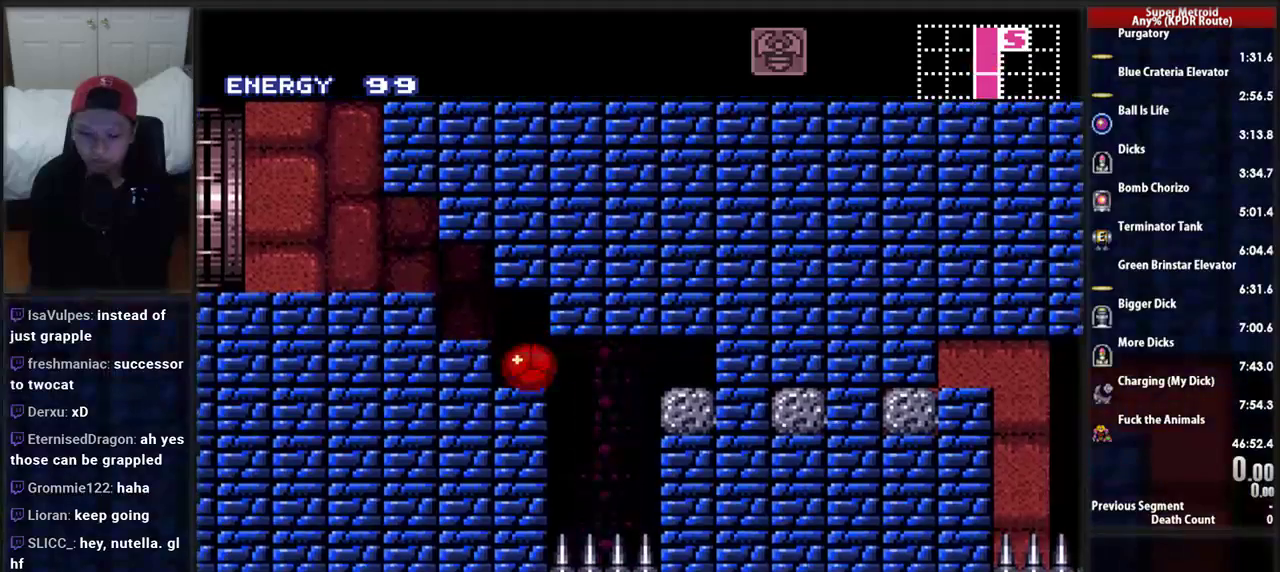
{"buttons": [], "events": []}
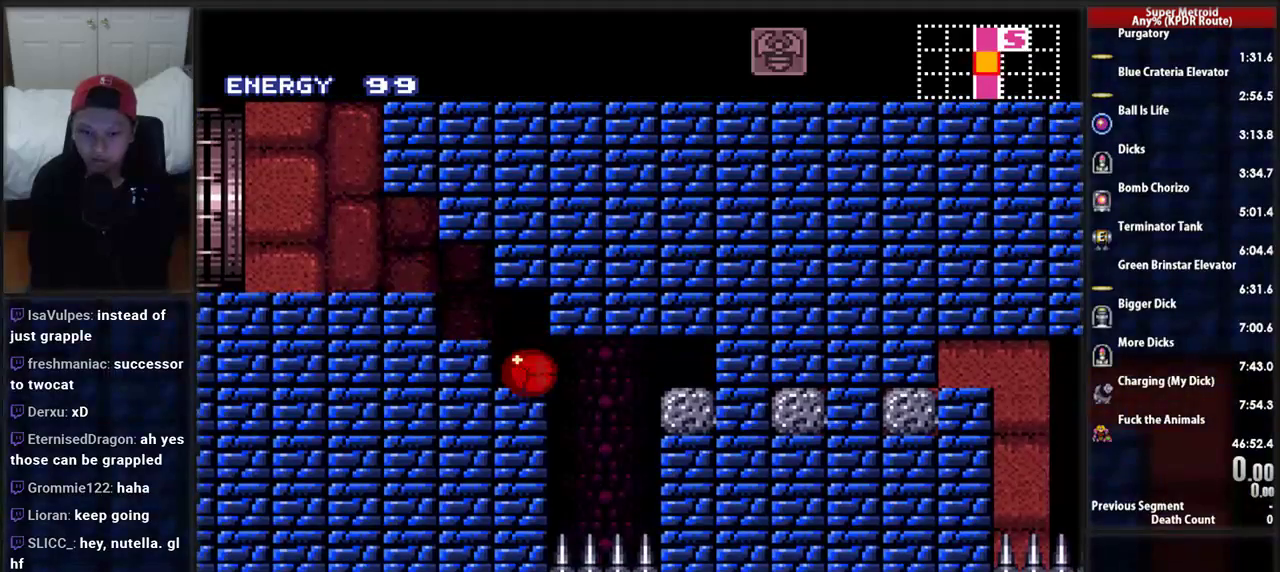
{"buttons": ["B", "DPAD_RIGHT"], "events": [[190, "B", "down"], [414, "DPAD_RIGHT", "down"]]}
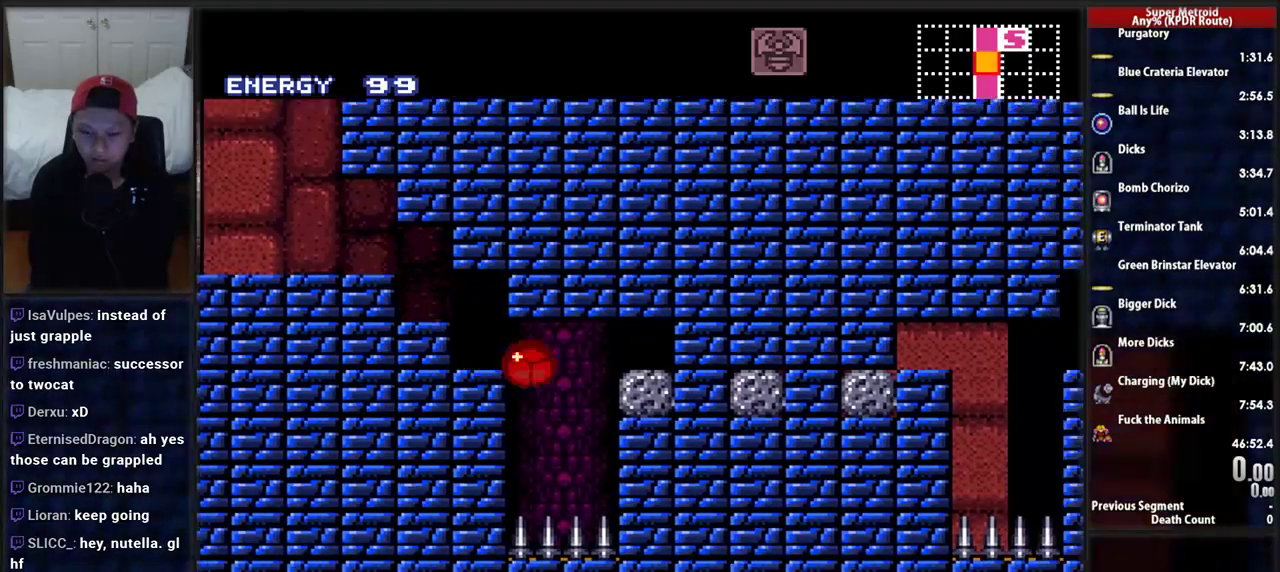
{"buttons": ["B", "X", "DPAD_RIGHT"], "events": [[345, "X", "down"]]}
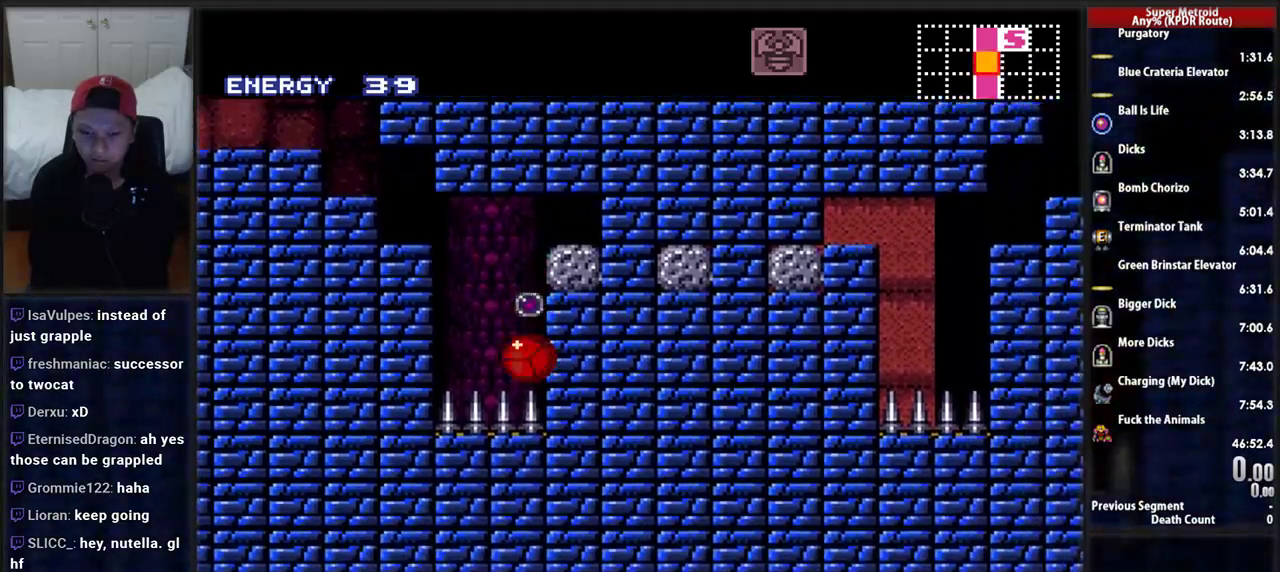
{"buttons": ["B"], "events": [[17, "X", "up"], [155, "DPAD_RIGHT", "up"], [259, "DPAD_LEFT", "down"], [379, "DPAD_LEFT", "up"]]}
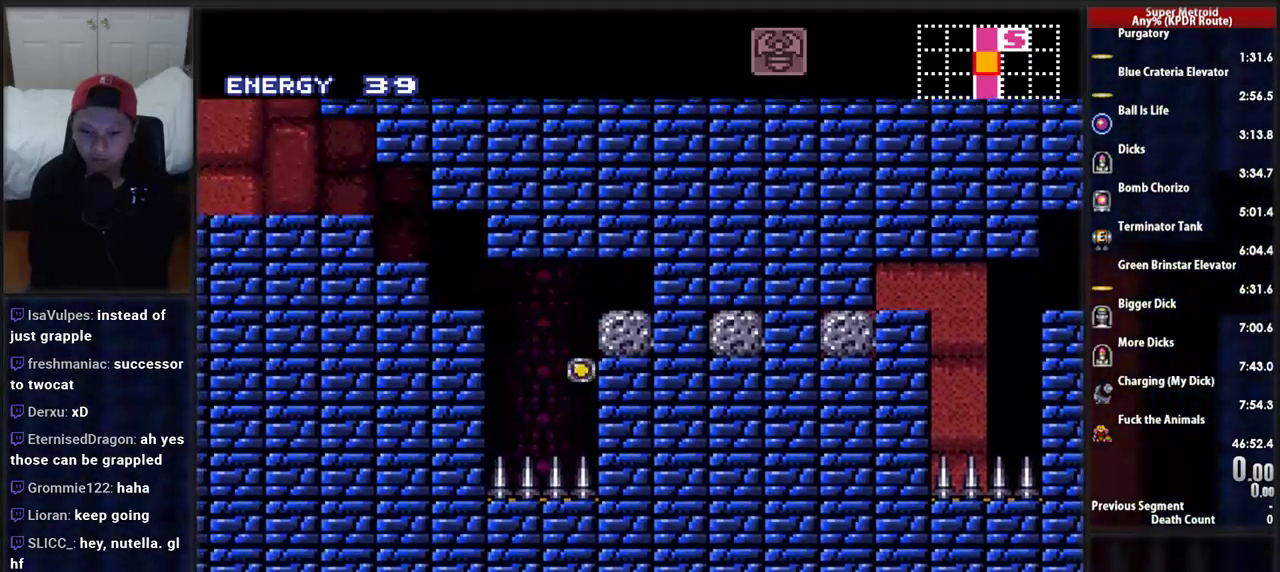
{"buttons": ["A", "DPAD_RIGHT"], "events": [[155, "DPAD_RIGHT", "down"], [345, "A", "down"], [379, "B", "up"]]}
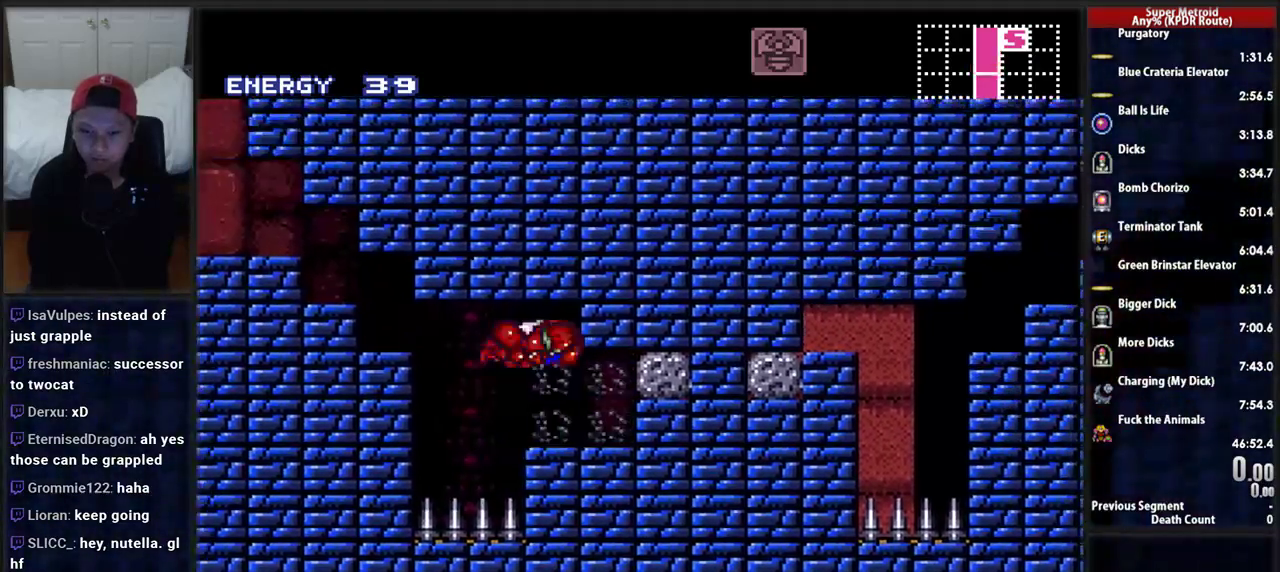
{"buttons": [], "events": [[121, "A", "up"], [259, "DPAD_RIGHT", "up"]]}
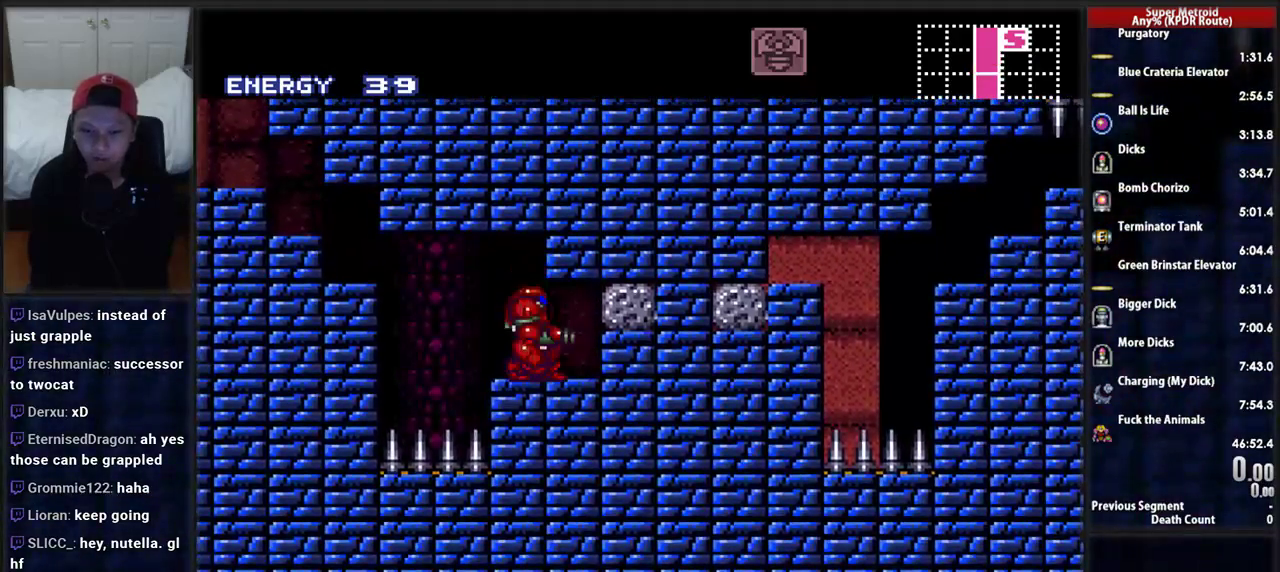
{"buttons": ["DPAD_LEFT"], "events": [[86, "DPAD_DOWN", "down"], [155, "DPAD_RIGHT", "down"], [190, "DPAD_DOWN", "up"], [310, "X", "down"], [379, "DPAD_RIGHT", "up"], [483, "DPAD_LEFT", "down"], [483, "X", "up"]]}
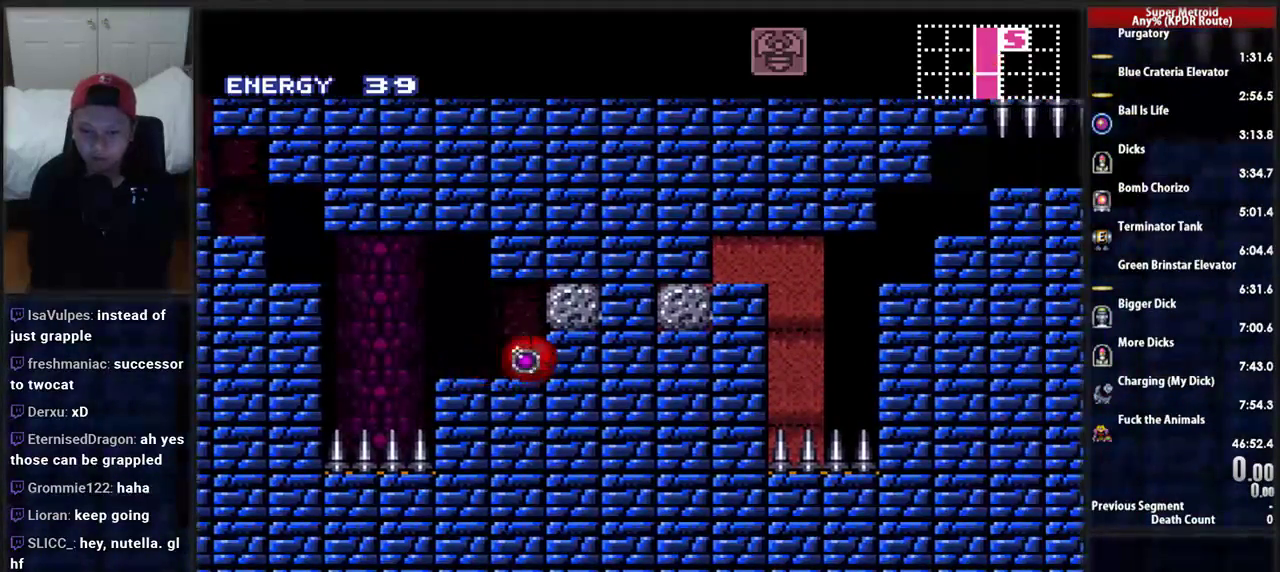
{"buttons": ["B"], "events": [[86, "DPAD_LEFT", "up"], [259, "B", "down"]]}
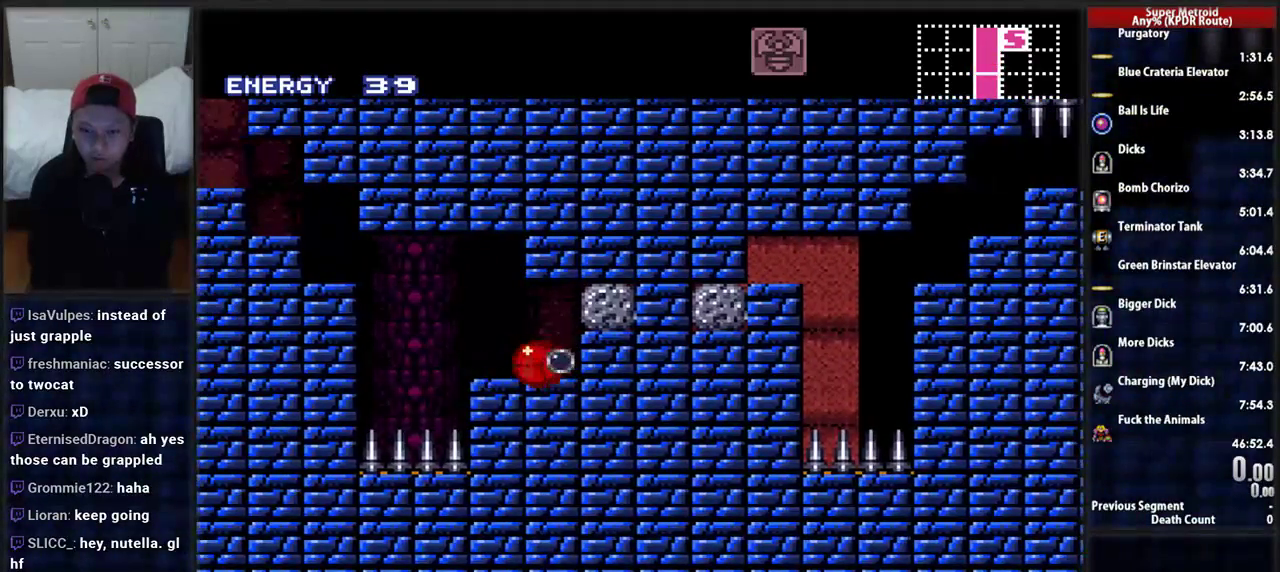
{"buttons": ["B", "DPAD_RIGHT"], "events": [[259, "DPAD_RIGHT", "down"]]}
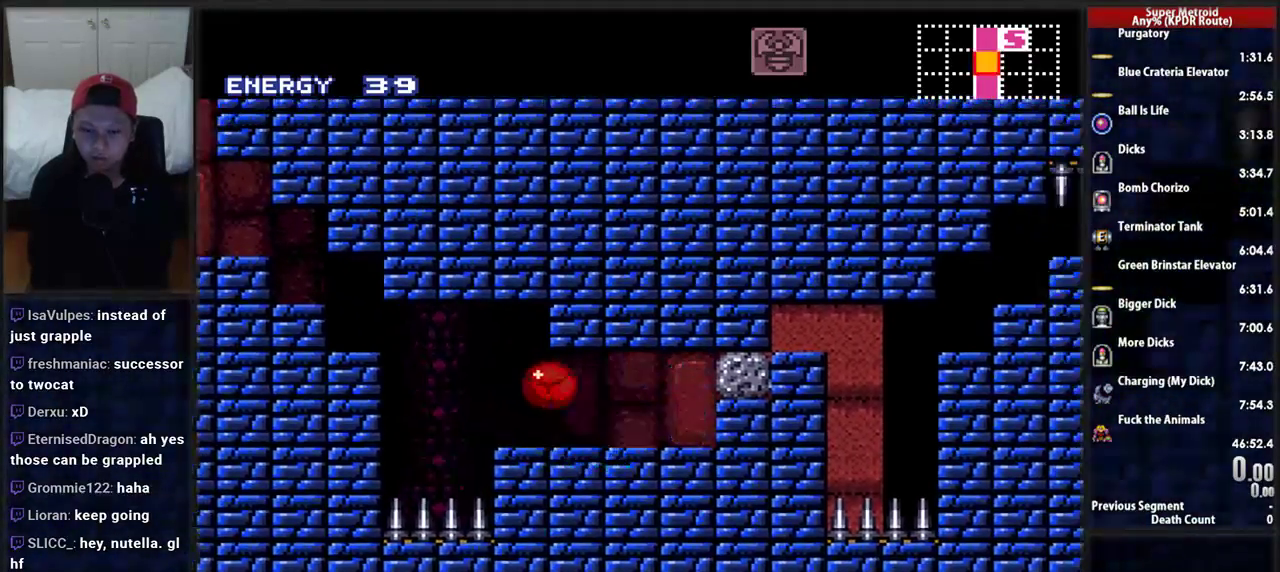
{"buttons": ["X"], "events": [[362, "X", "down"], [397, "B", "up"], [500, "DPAD_RIGHT", "up"]]}
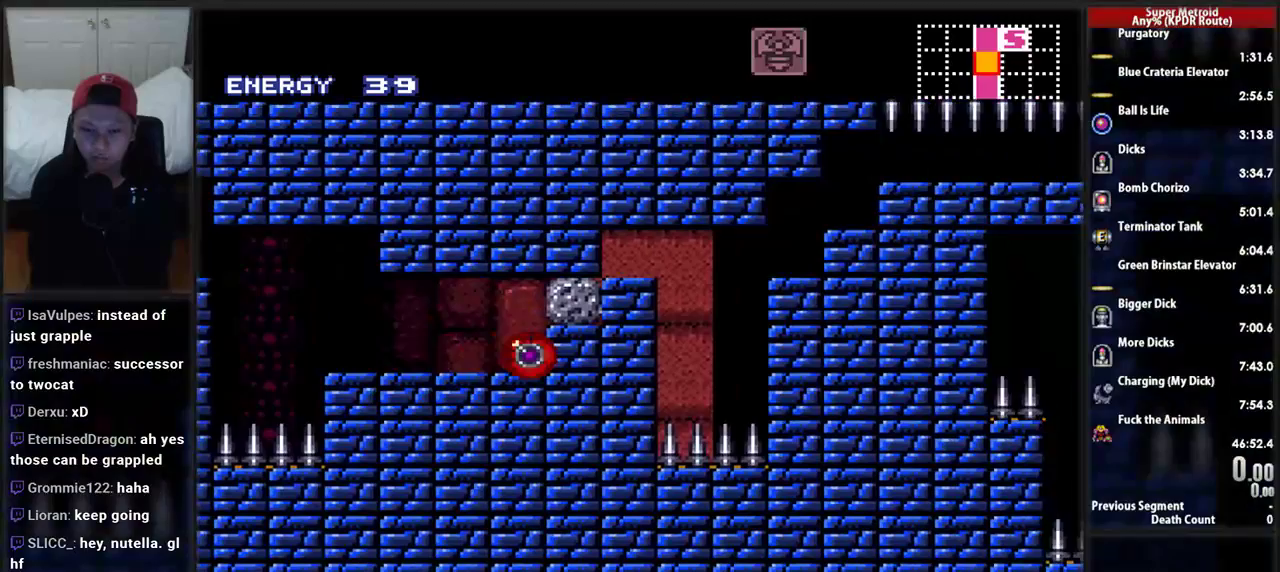
{"buttons": ["B"], "events": [[69, "X", "up"], [138, "DPAD_LEFT", "down"], [172, "B", "down"], [293, "DPAD_LEFT", "up"]]}
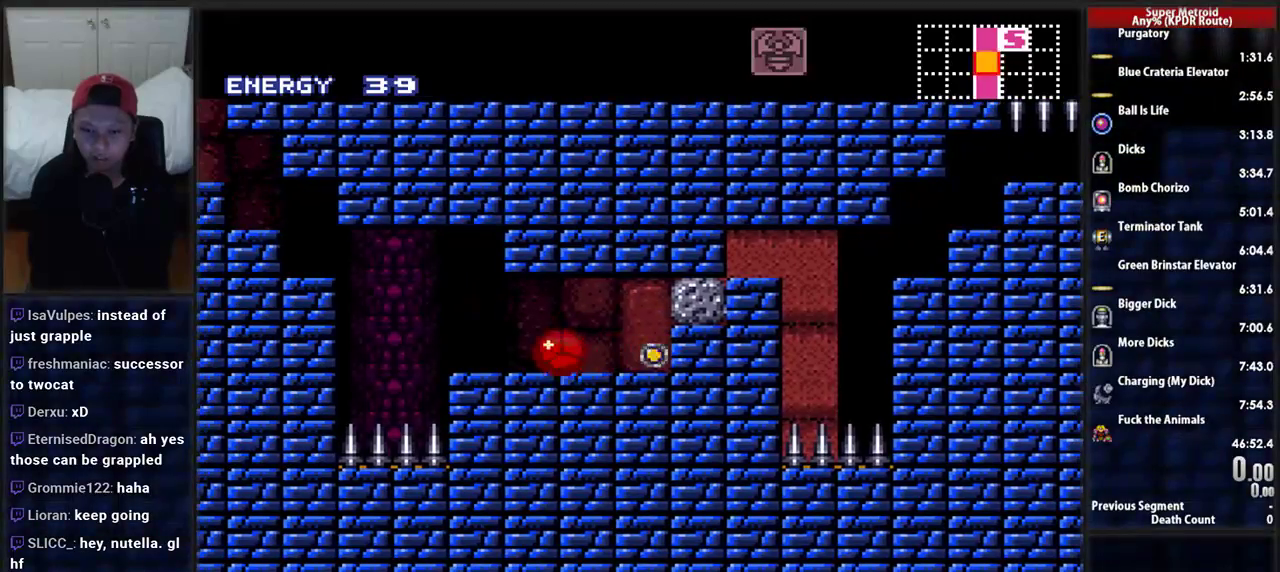
{"buttons": ["B"], "events": []}
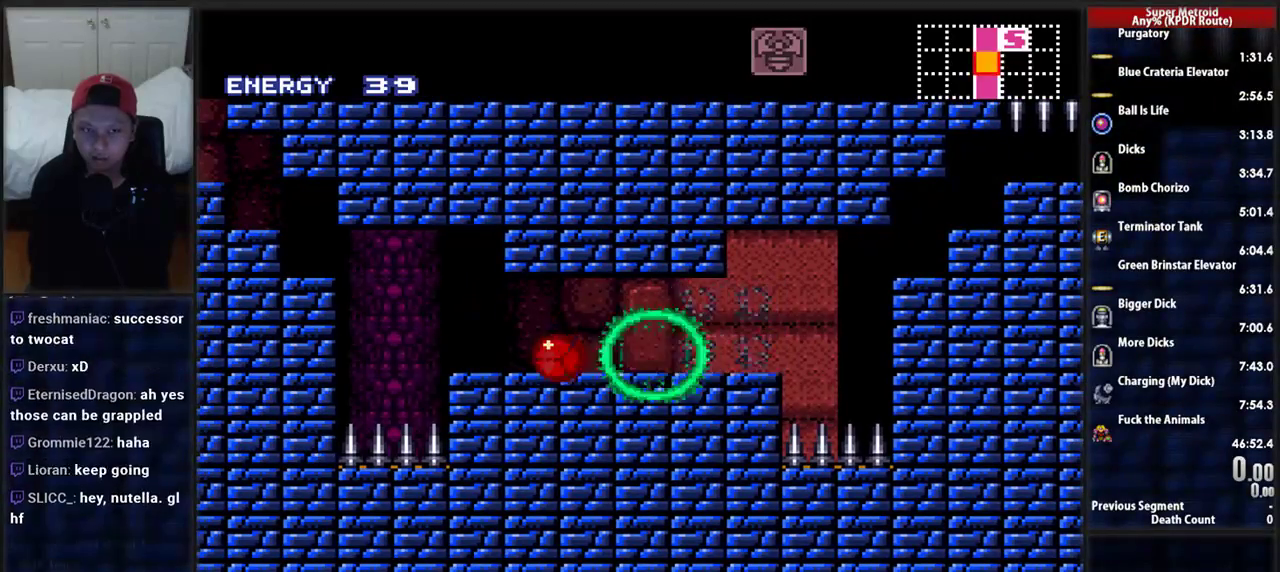
{"buttons": ["B", "DPAD_RIGHT"], "events": [[431, "DPAD_RIGHT", "down"]]}
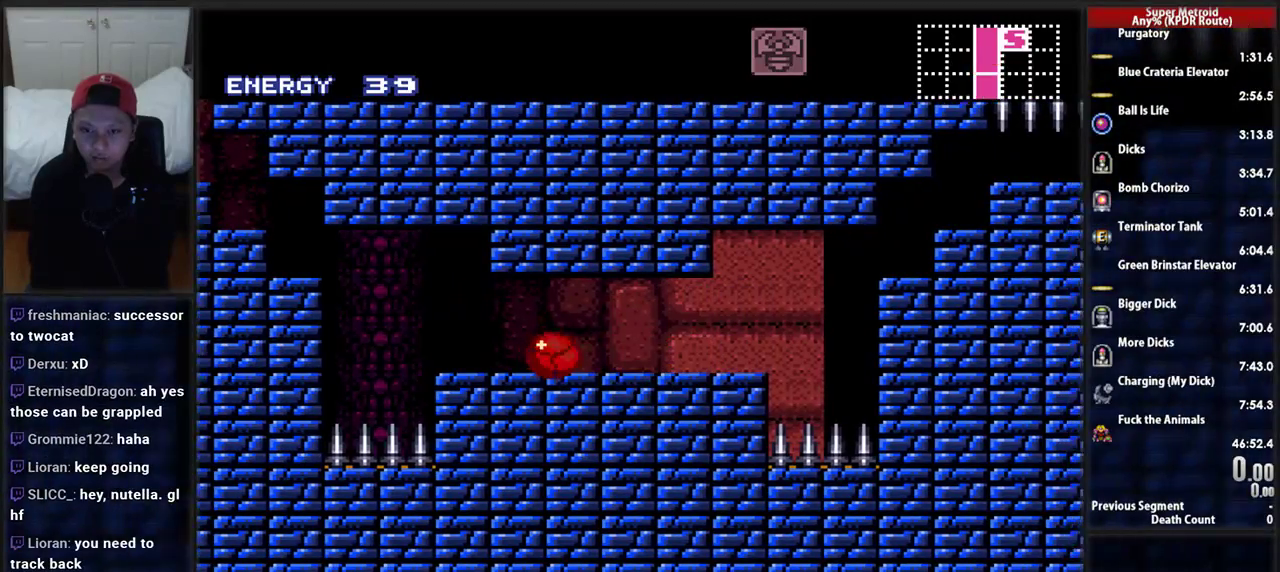
{"buttons": [], "events": [[103, "DPAD_RIGHT", "up"], [207, "DPAD_RIGHT", "down"], [241, "B", "up"], [362, "DPAD_RIGHT", "up"]]}
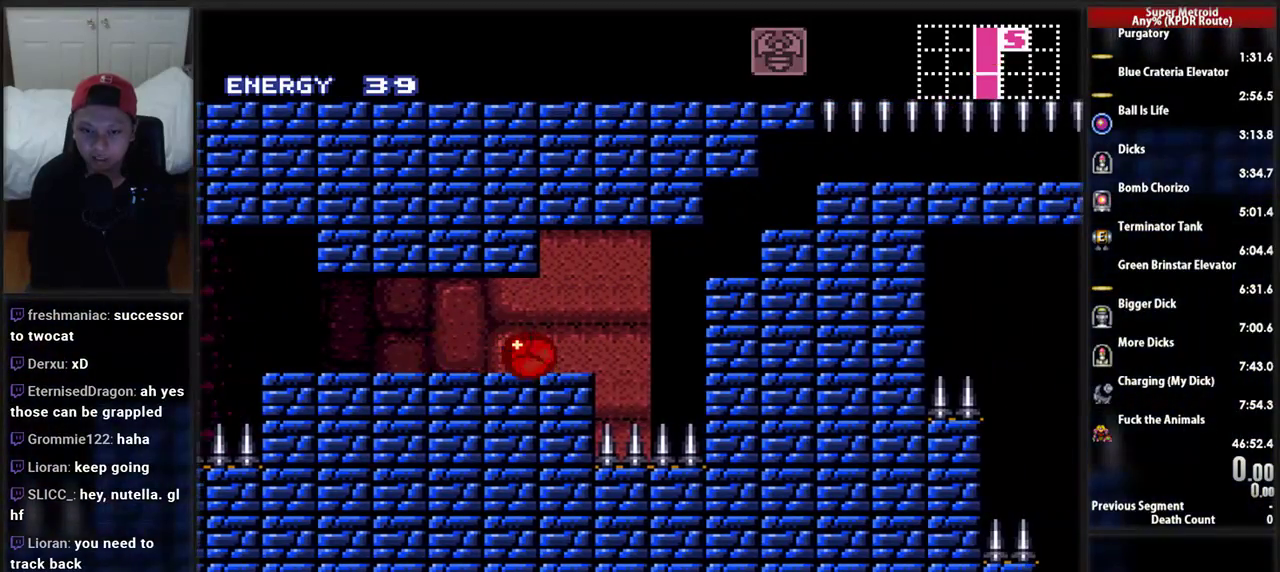
{"buttons": [], "events": [[103, "DPAD_RIGHT", "down"], [207, "DPAD_RIGHT", "up"]]}
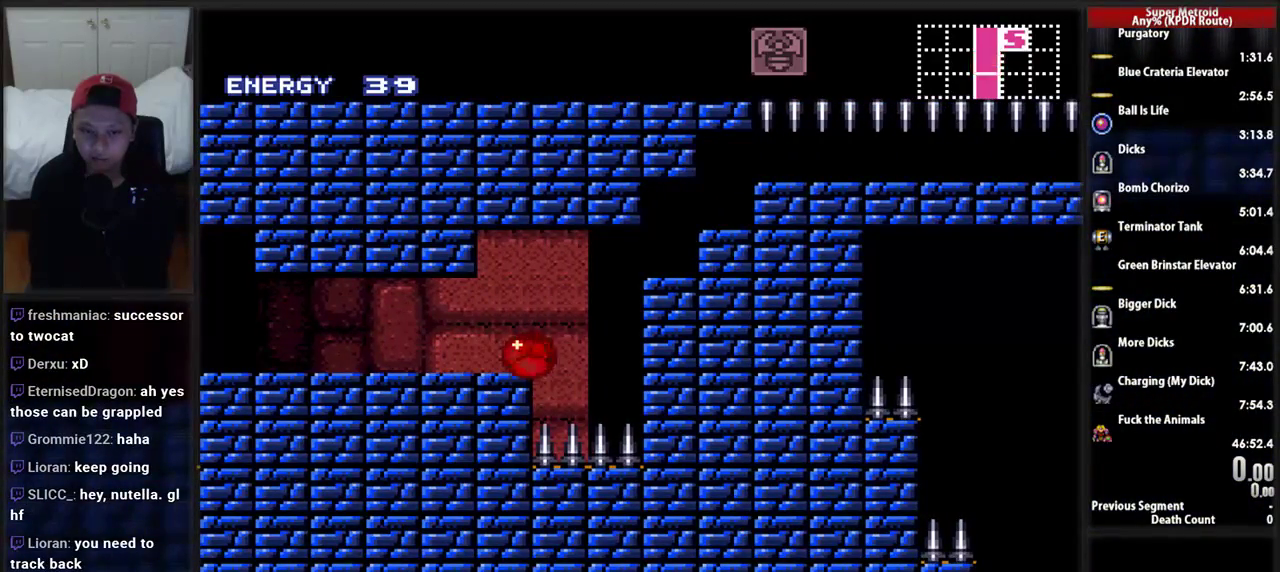
{"buttons": ["B"], "events": [[103, "X", "down"], [207, "X", "up"], [328, "B", "down"]]}
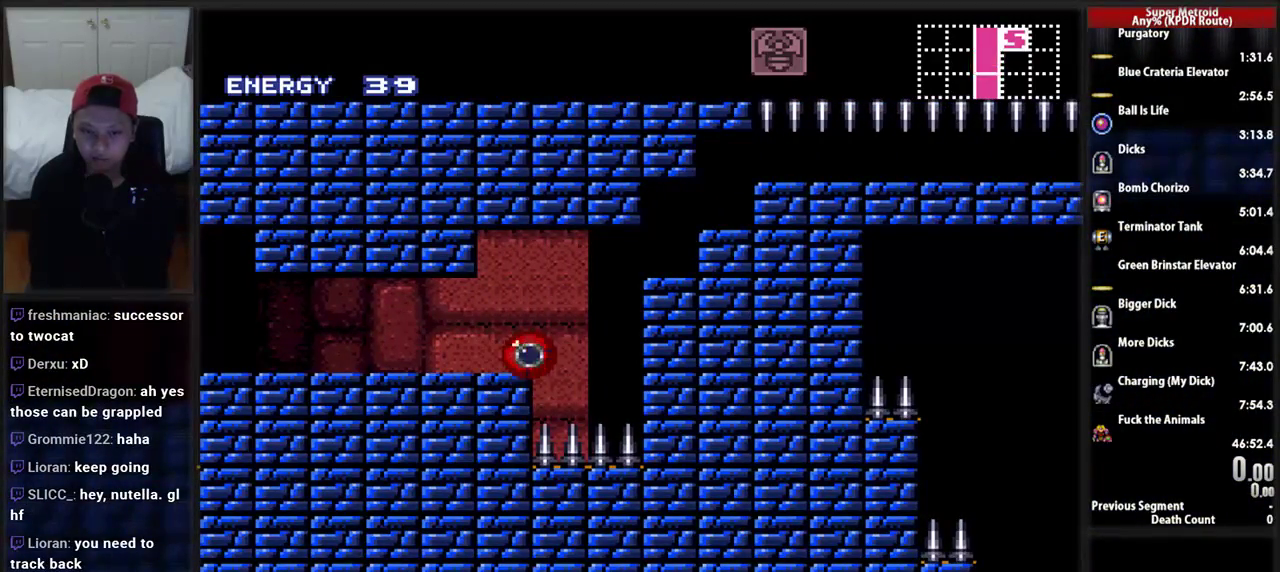
{"buttons": ["B"], "events": []}
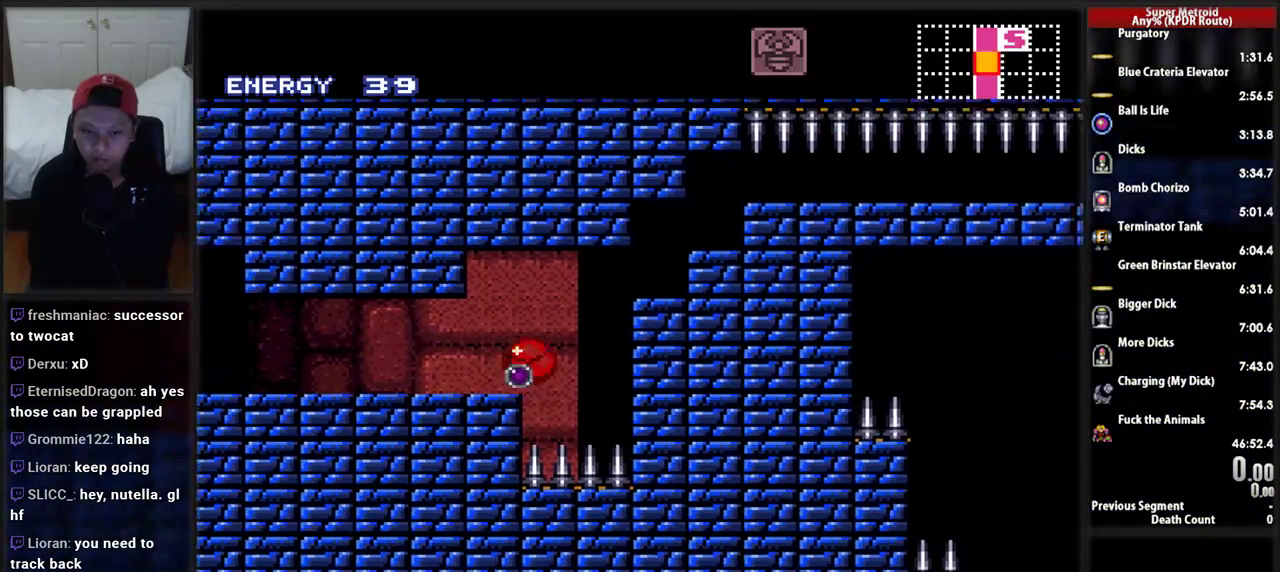
{"buttons": ["B", "X", "DPAD_RIGHT"], "events": [[172, "DPAD_RIGHT", "down"], [500, "X", "down"]]}
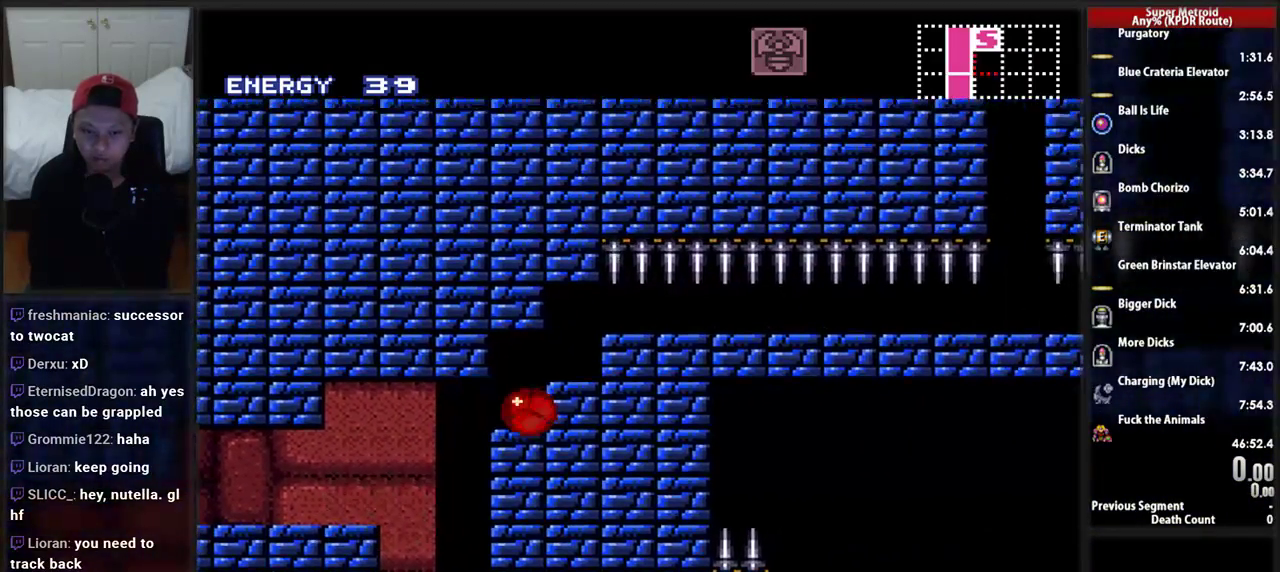
{"buttons": ["B", "DPAD_RIGHT"], "events": [[207, "X", "up"]]}
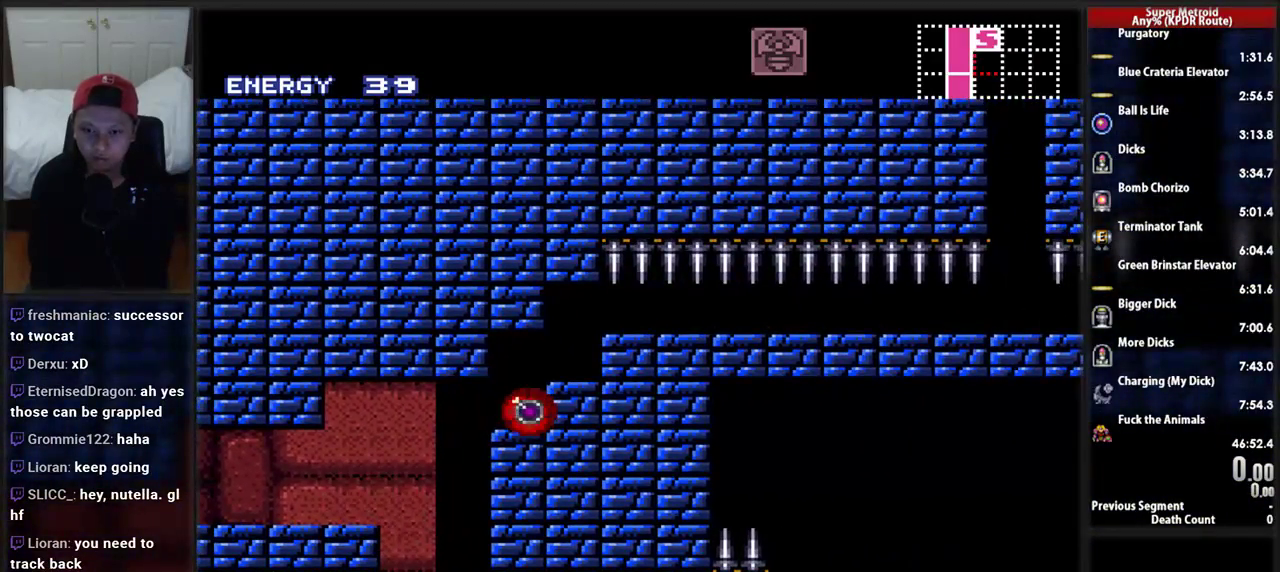
{"buttons": ["B", "DPAD_RIGHT"], "events": []}
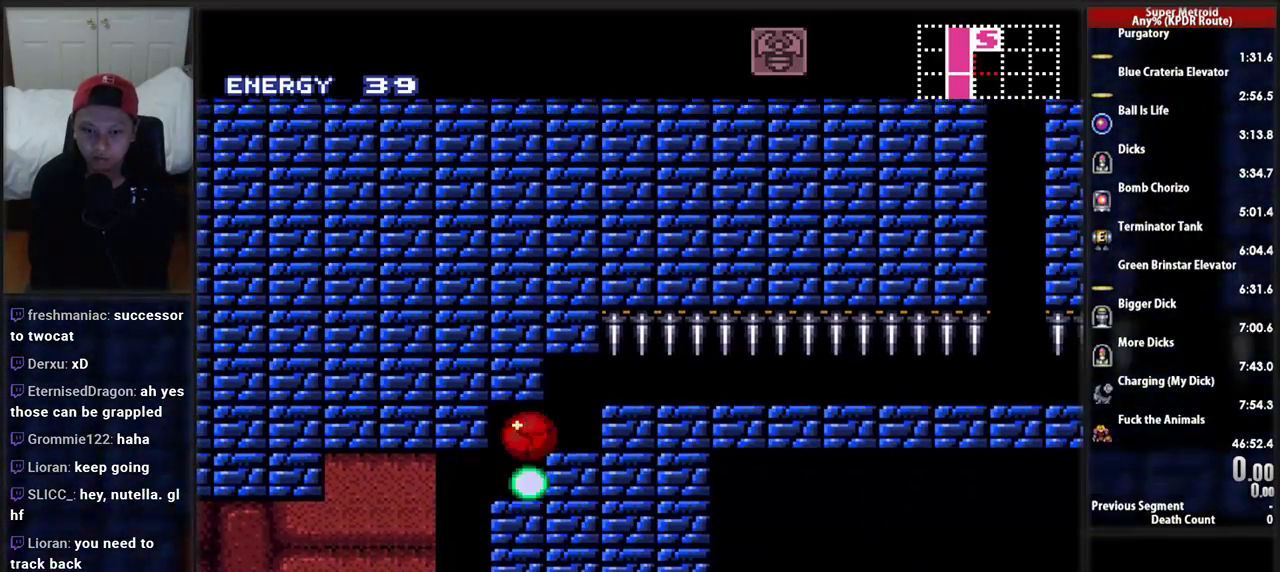
{"buttons": ["B", "DPAD_RIGHT"], "events": [[293, "X", "down"], [328, "B", "up"], [466, "B", "down"], [500, "X", "up"]]}
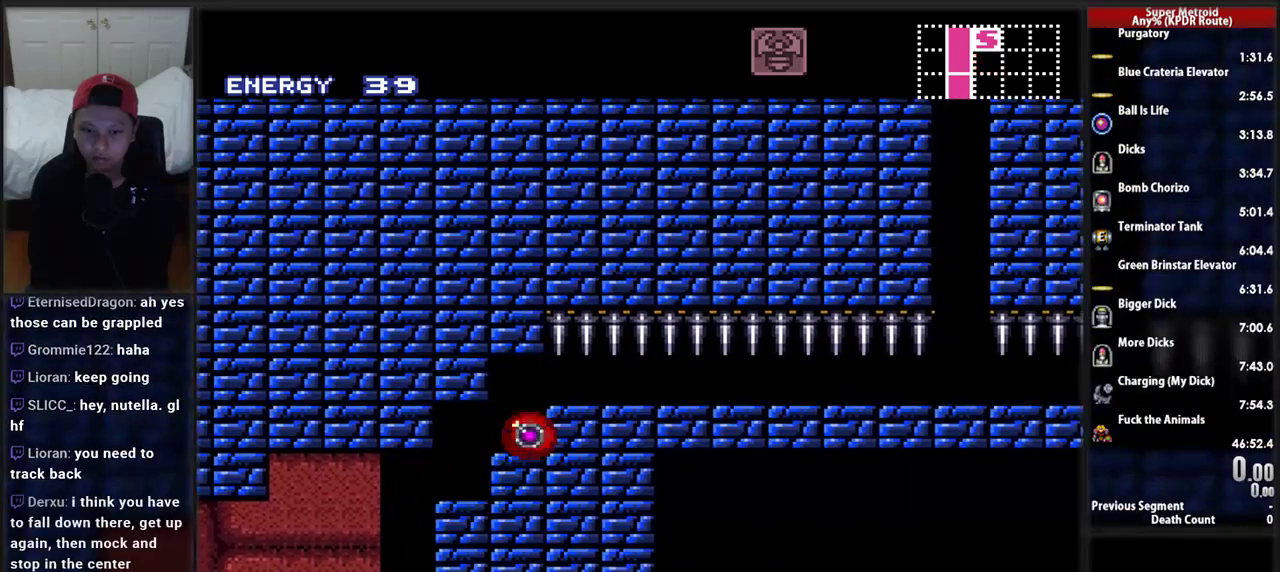
{"buttons": ["B", "DPAD_RIGHT"], "events": []}
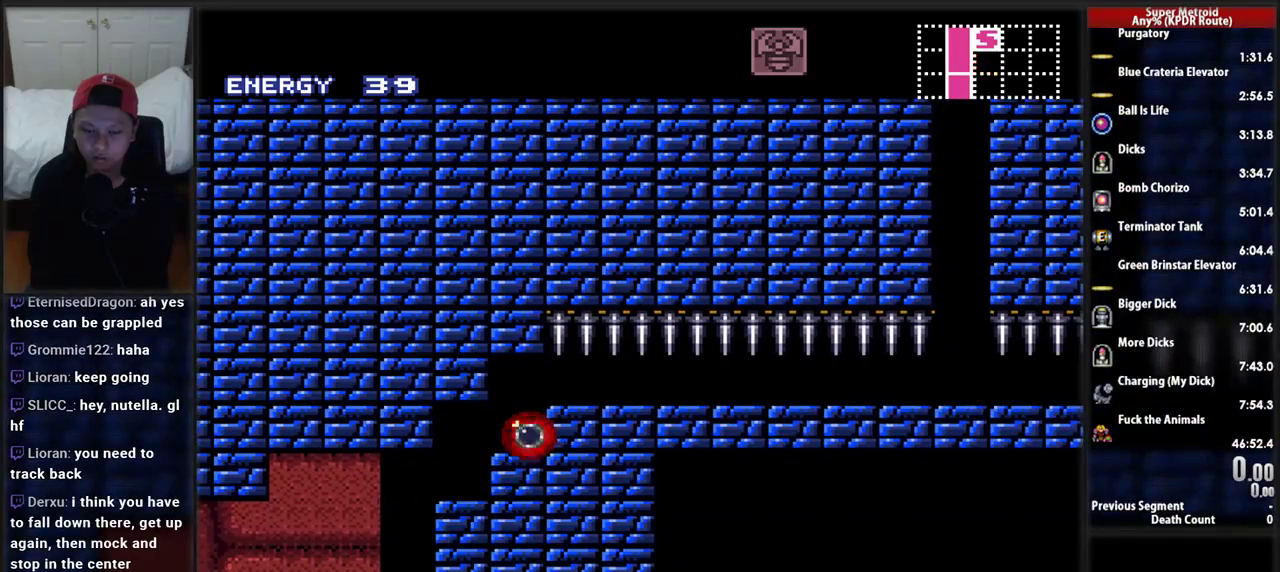
{"buttons": [], "events": [[328, "B", "up"], [466, "DPAD_RIGHT", "up"]]}
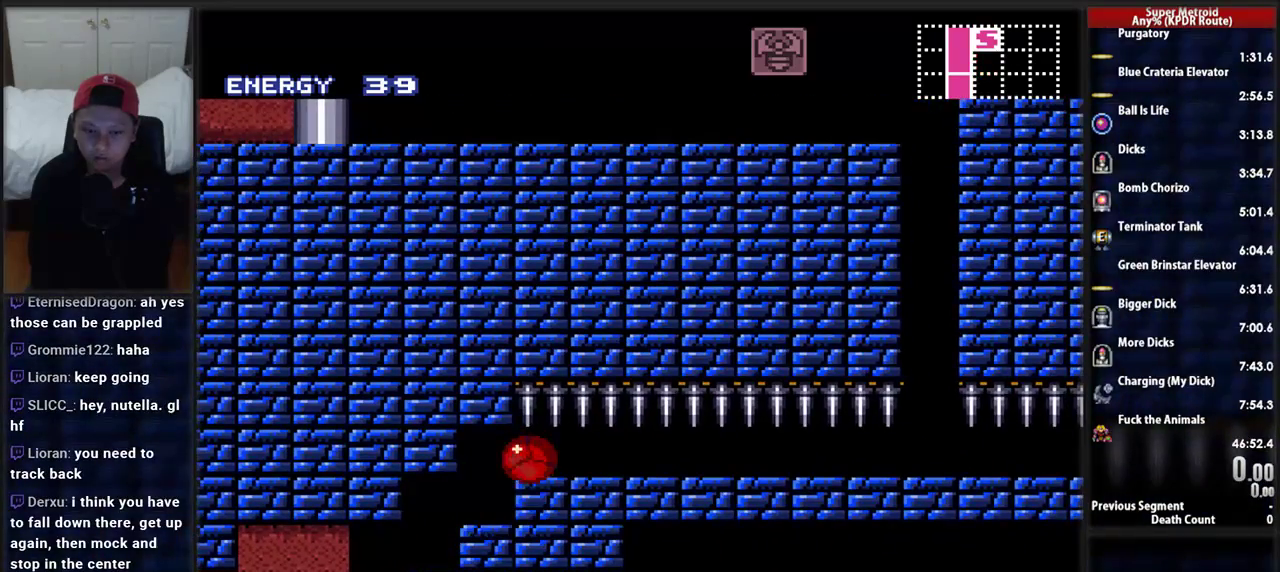
{"buttons": ["B", "DPAD_RIGHT"], "events": [[500, "B", "down"], [500, "DPAD_RIGHT", "down"]]}
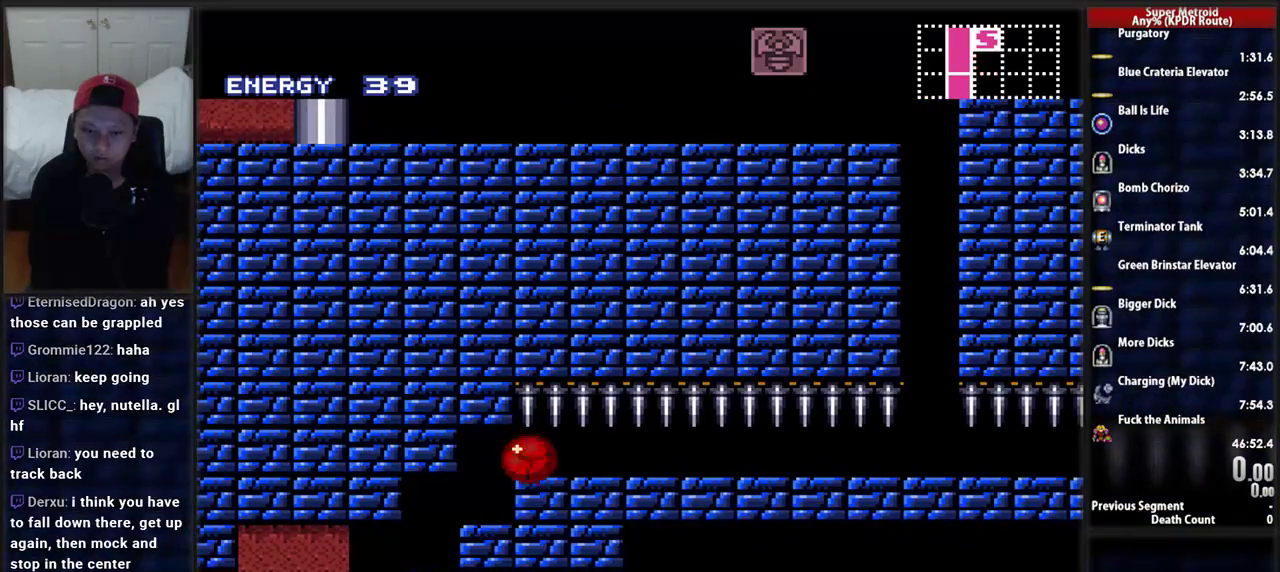
{"buttons": ["B", "DPAD_RIGHT"], "events": [[121, "DPAD_DOWN", "down"], [190, "DPAD_DOWN", "up"]]}
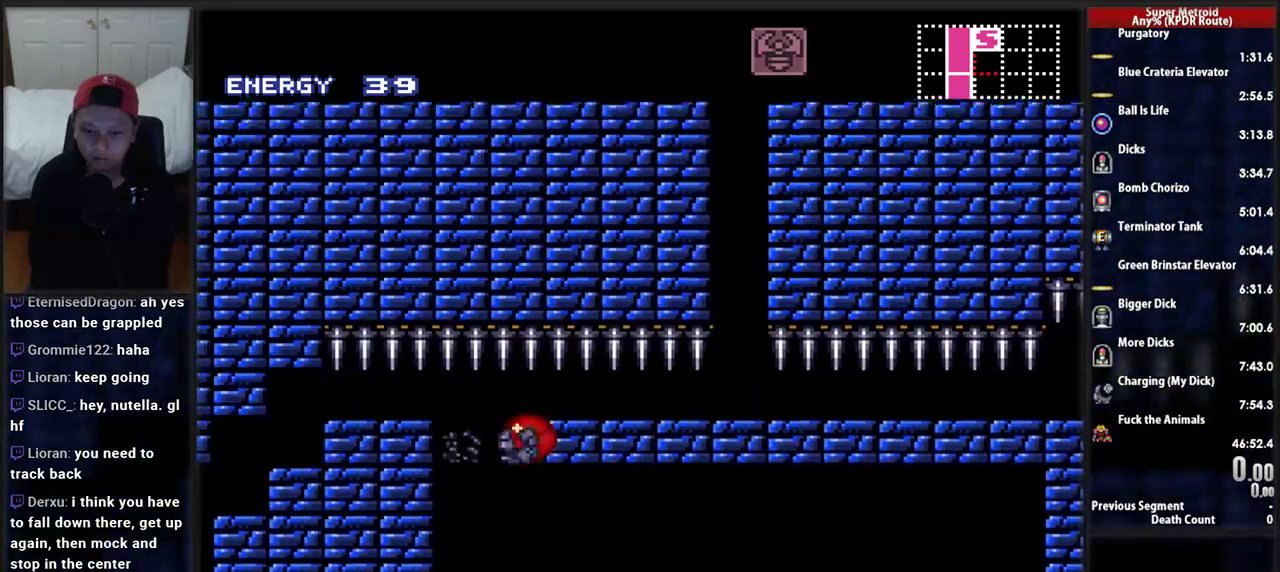
{"buttons": ["B", "DPAD_RIGHT"], "events": []}
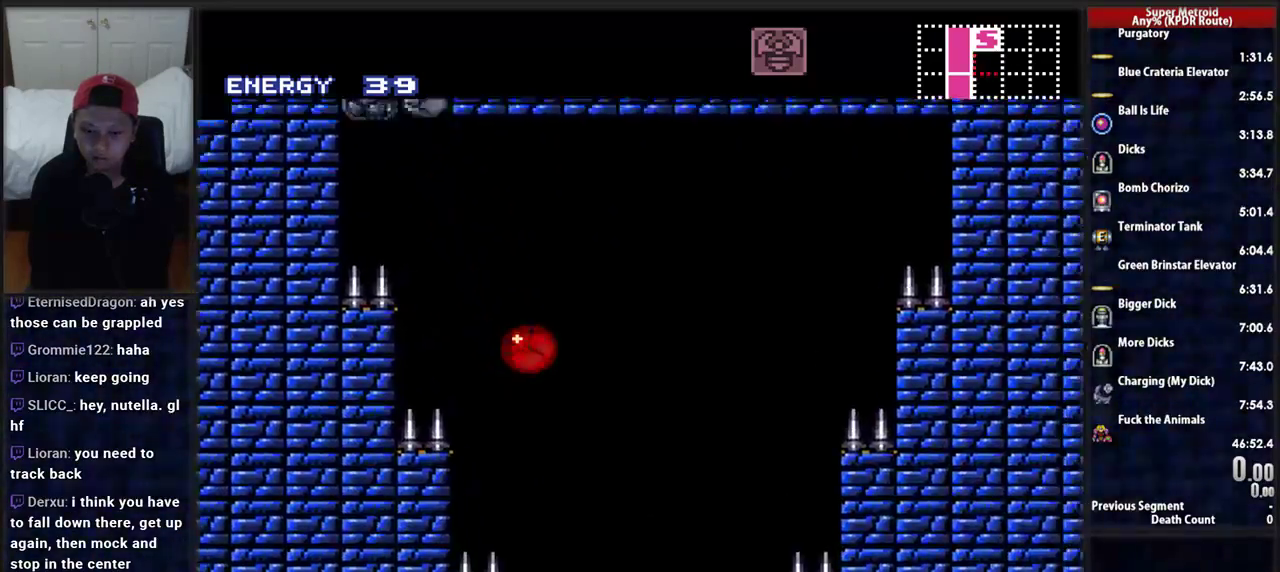
{"buttons": ["B", "DPAD_RIGHT"], "events": [[259, "A", "down"], [431, "A", "up"]]}
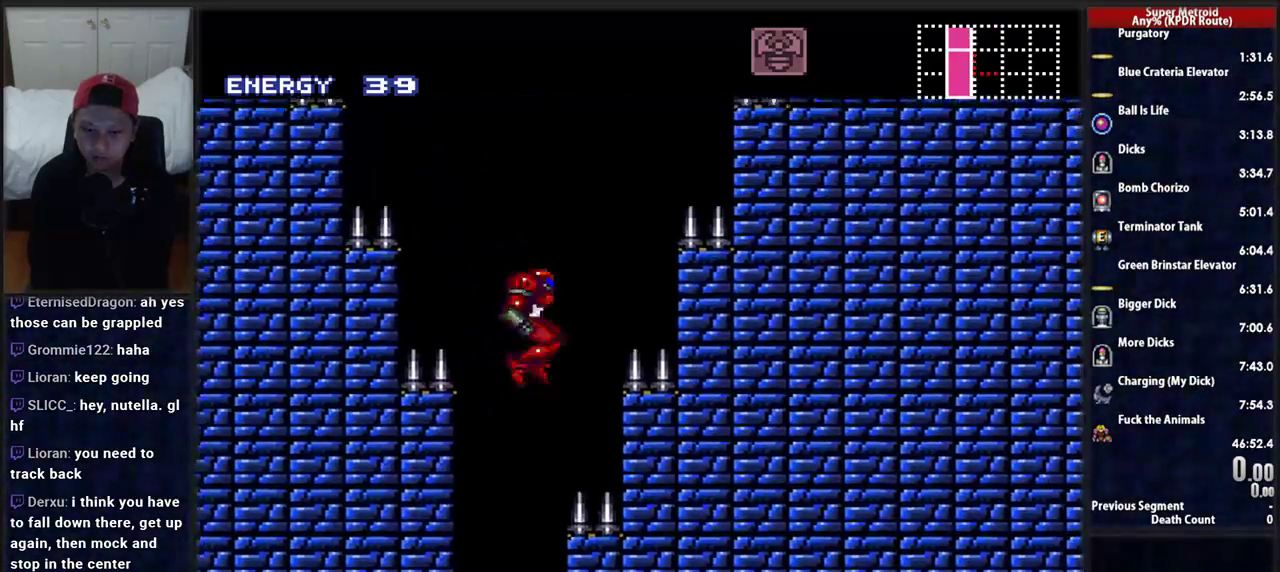
{"buttons": [], "events": [[34, "DPAD_RIGHT", "up"], [172, "DPAD_LEFT", "down"], [397, "B", "up"], [397, "DPAD_LEFT", "up"]]}
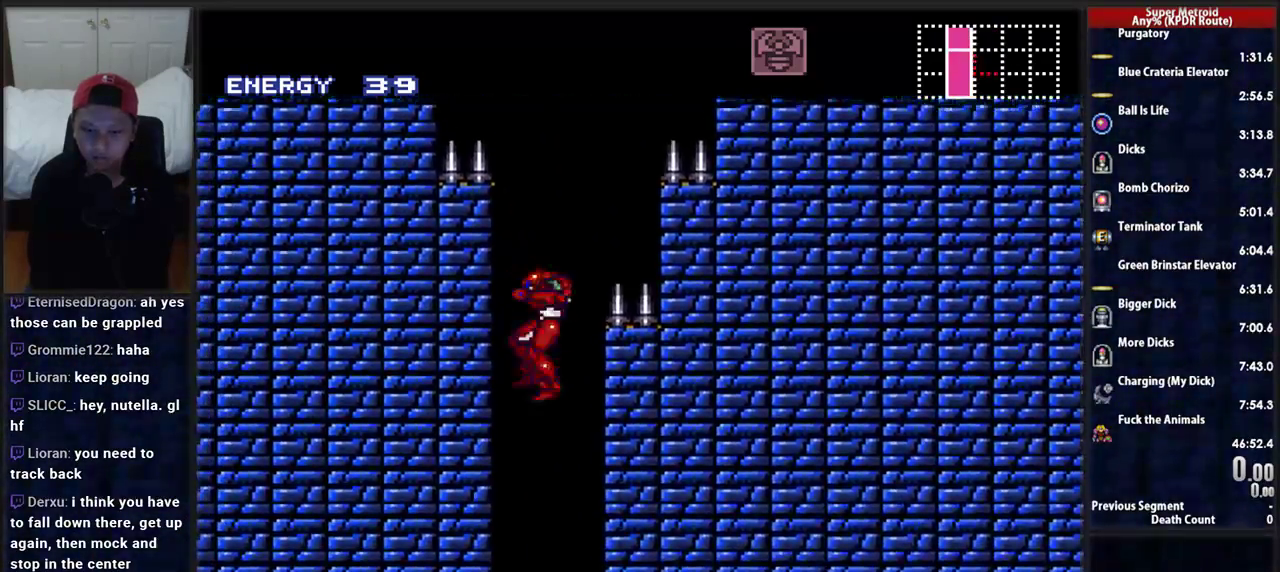
{"buttons": ["DPAD_LEFT"], "events": [[138, "Y", "down"], [259, "DPAD_RIGHT", "down"], [293, "Y", "up"], [500, "DPAD_LEFT", "down"], [500, "DPAD_RIGHT", "up"]]}